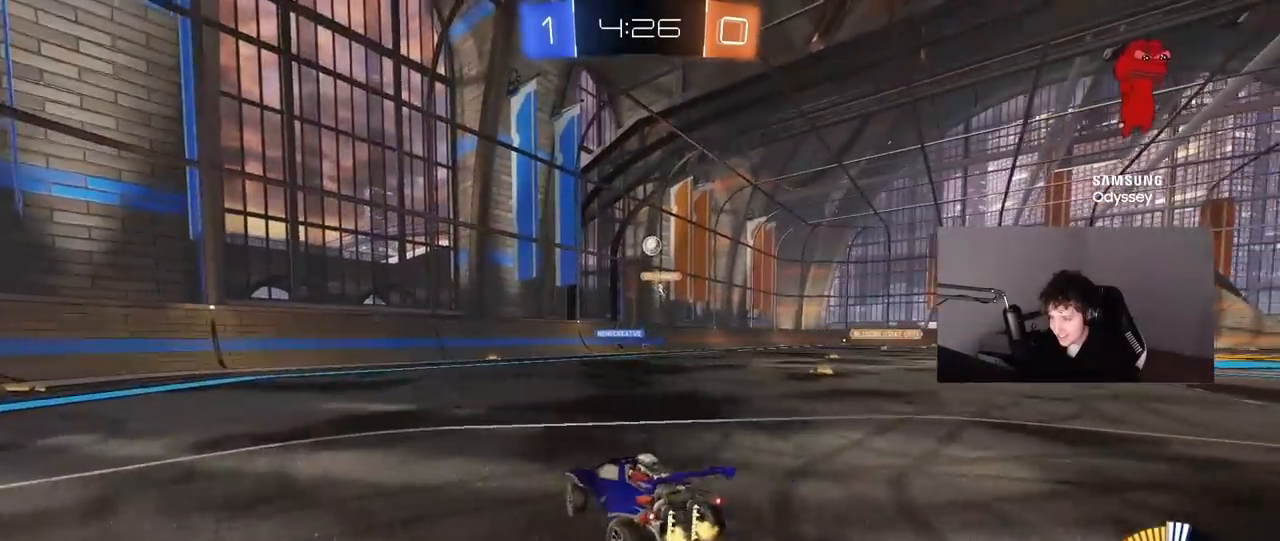
Gameplay with keyboard and mouse; each line is a JSON object with the keys and mouse buttons held at the frame after it. "events" lists presses ("down") and releases ("up") of "1", "2", "3", "4", "5", "a", "alt", "c", "caps_lock", "ctrl", "d", "e", "f", "g", "q", "r", "s", "shift", "space", "t", "tab", "v", "w", "x", "z", "mouse_left", "mouse_wheel" and "mouse_right" between this image and that frame as [ms after this image, input, new state], when the widget could be followed in between. "mouse_left", "mouse_wheel", "mouse_right" = the "left", "wheel", "right" buttons of the "mouse" list. No other keys are recorded. "wheel" means that the mouse wheel is clicked or scrolled. "mouse_move" is the direction in which the mouse moves at that frame (one of eight, or "still"), when it could be read.
{"keys": [], "mouse": [], "mouse_move": "still", "events": [[150, "w", "up"], [200, "d", "up"], [250, "a", "down"], [250, "mouse_right", "down"], [250, "s", "down"], [433, "a", "up"], [483, "mouse_right", "up"], [483, "s", "up"]]}
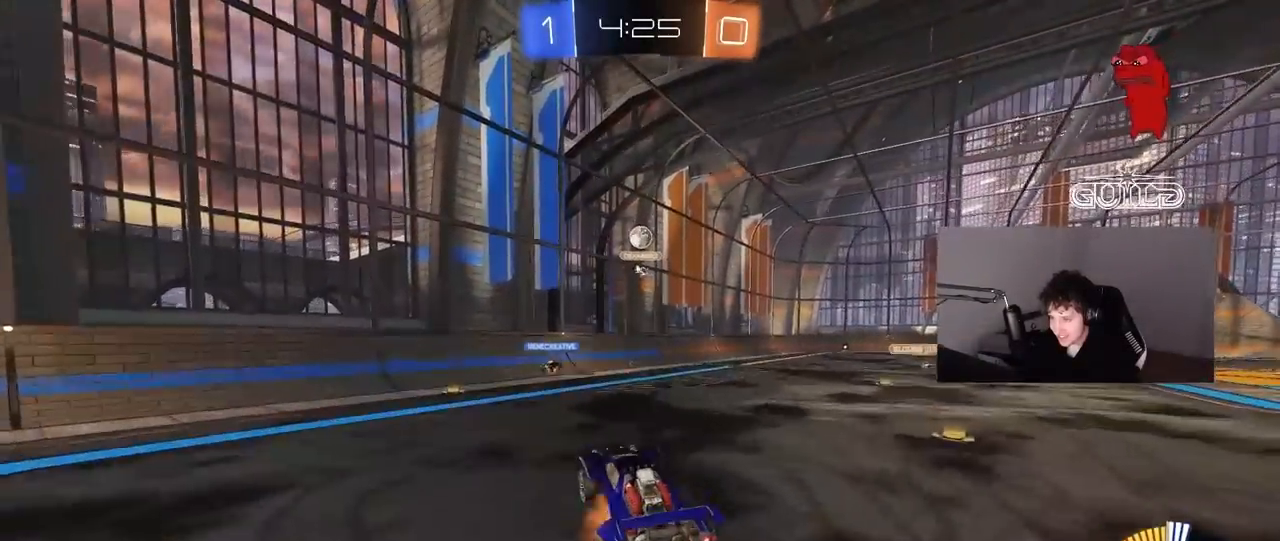
{"keys": ["a", "s"], "mouse": [], "mouse_move": "still", "events": [[33, "mouse_right", "down"], [67, "d", "down"], [67, "s", "down"], [217, "mouse_right", "up"], [267, "d", "up"], [267, "s", "up"], [450, "a", "down"], [500, "s", "down"]]}
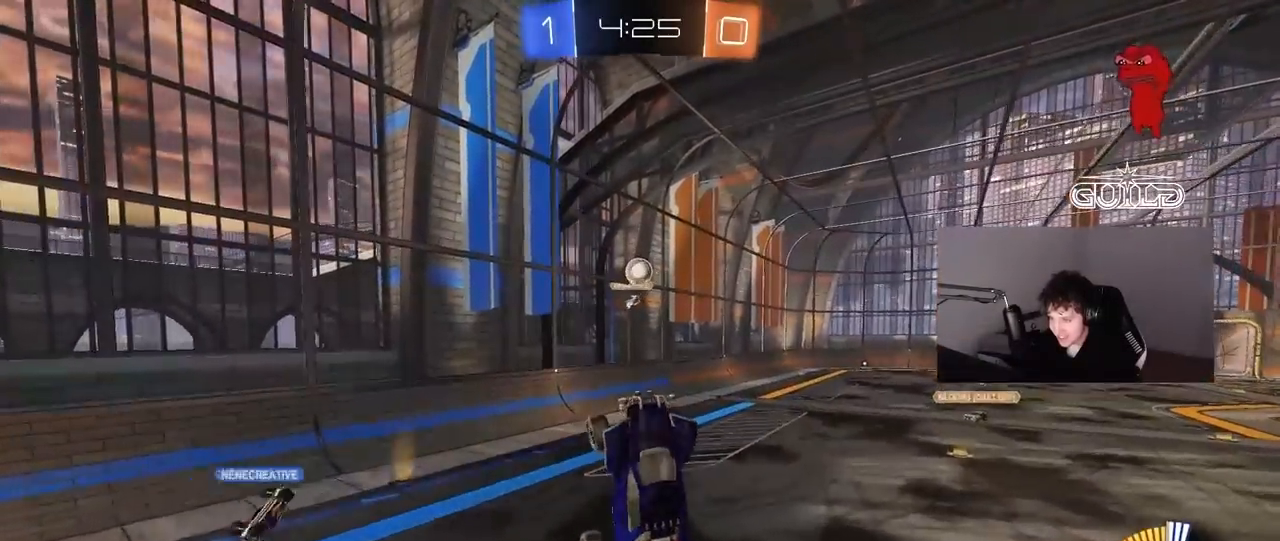
{"keys": ["a", "s"], "mouse": ["left"], "mouse_move": "still", "events": [[233, "a", "up"], [233, "d", "down"], [367, "d", "up"], [367, "mouse_left", "down"], [417, "a", "down"]]}
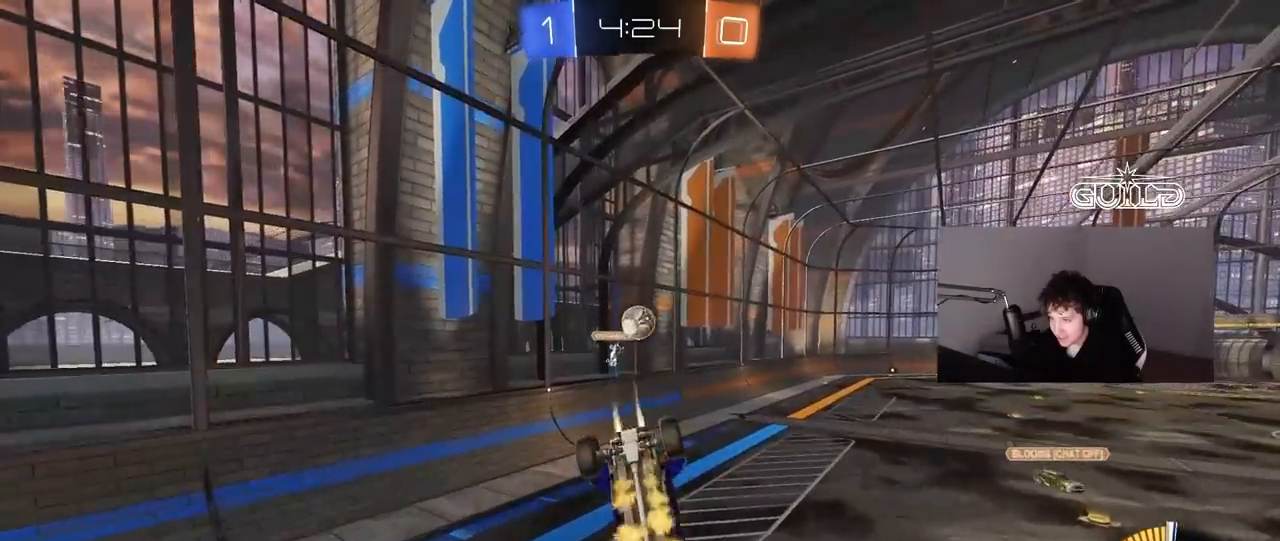
{"keys": ["s"], "mouse": [], "mouse_move": "still", "events": [[17, "a", "up"], [17, "s", "up"], [50, "d", "down"], [200, "shift", "down"], [333, "d", "up"], [333, "shift", "up"], [383, "a", "down"], [383, "mouse_left", "up"], [383, "s", "down"], [483, "a", "up"]]}
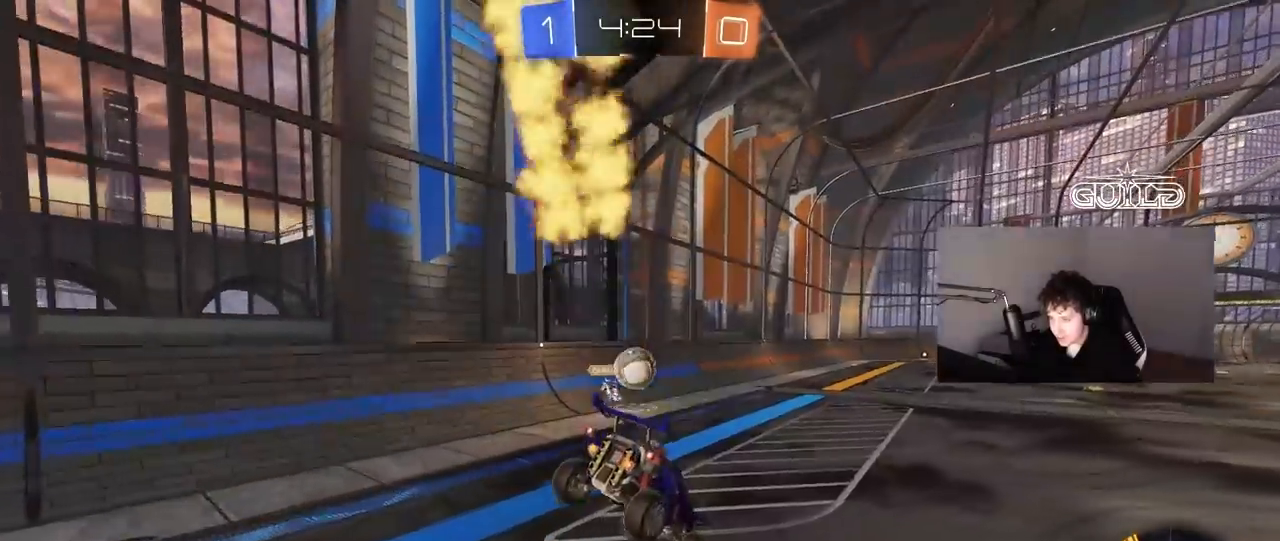
{"keys": [], "mouse": ["left"], "mouse_move": "down-left", "events": [[17, "s", "up"], [117, "w", "down"], [217, "d", "down"], [267, "mouse_left", "down"], [350, "d", "up"], [500, "w", "up"]]}
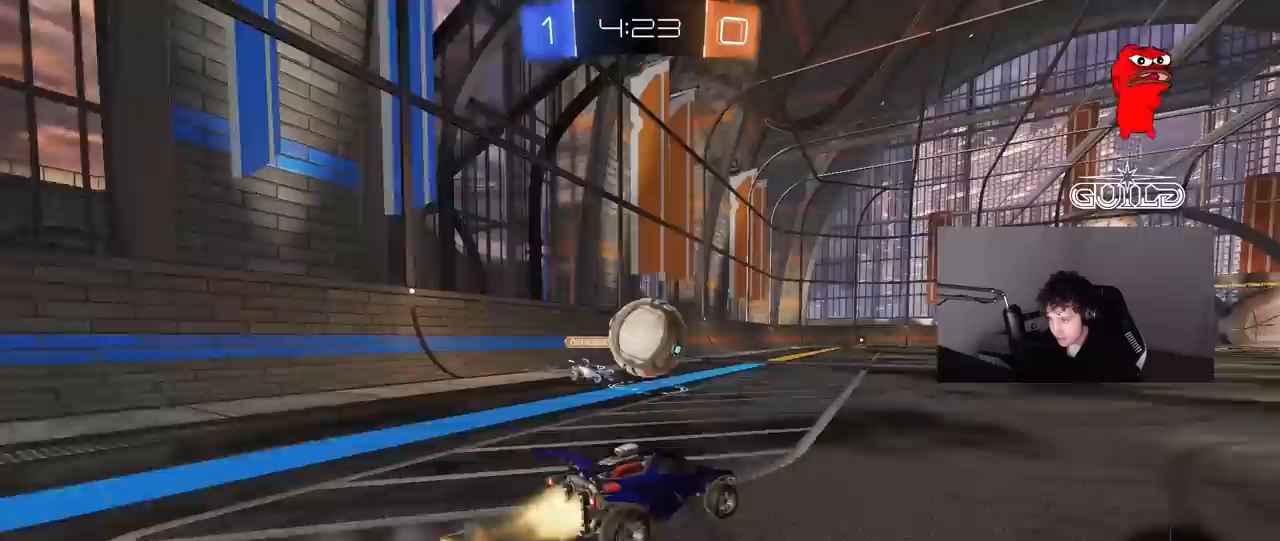
{"keys": ["a", "s", "shift"], "mouse": ["right"], "mouse_move": "still", "events": [[33, "mouse_right", "down"], [133, "a", "down"], [133, "mouse_left", "up"], [133, "shift", "down"], [183, "mouse_right", "up"], [233, "w", "down"], [283, "mouse_left", "down"], [283, "mouse_right", "down"], [283, "s", "down"], [300, "mouse_left", "up"], [317, "w", "up"]]}
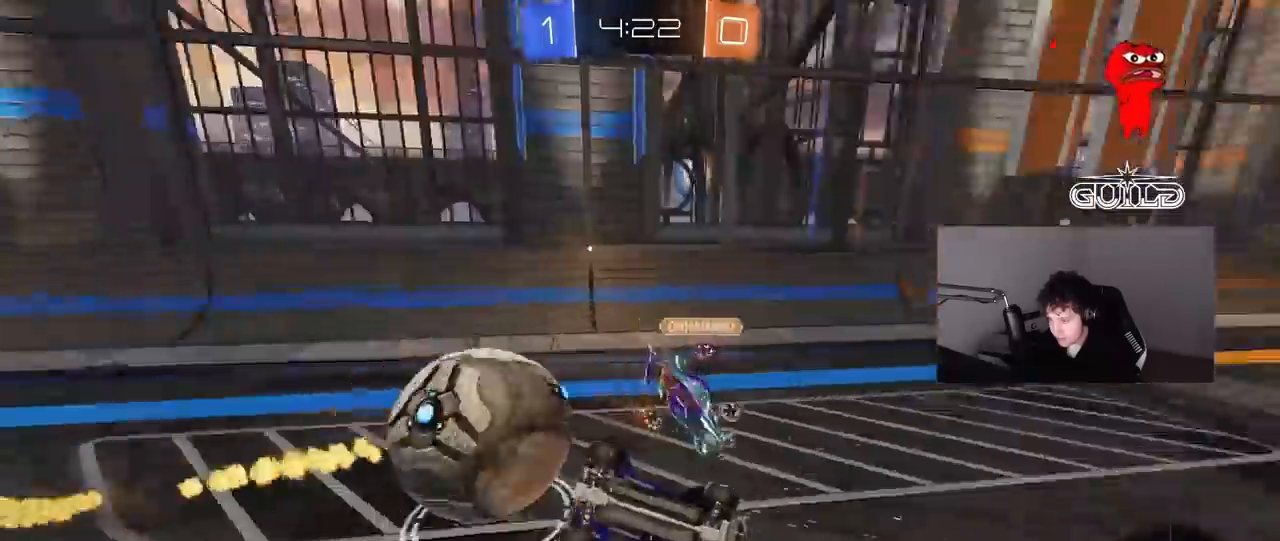
{"keys": ["a", "s", "shift"], "mouse": [], "mouse_move": "still", "events": [[17, "mouse_right", "up"], [250, "s", "up"], [283, "s", "down"]]}
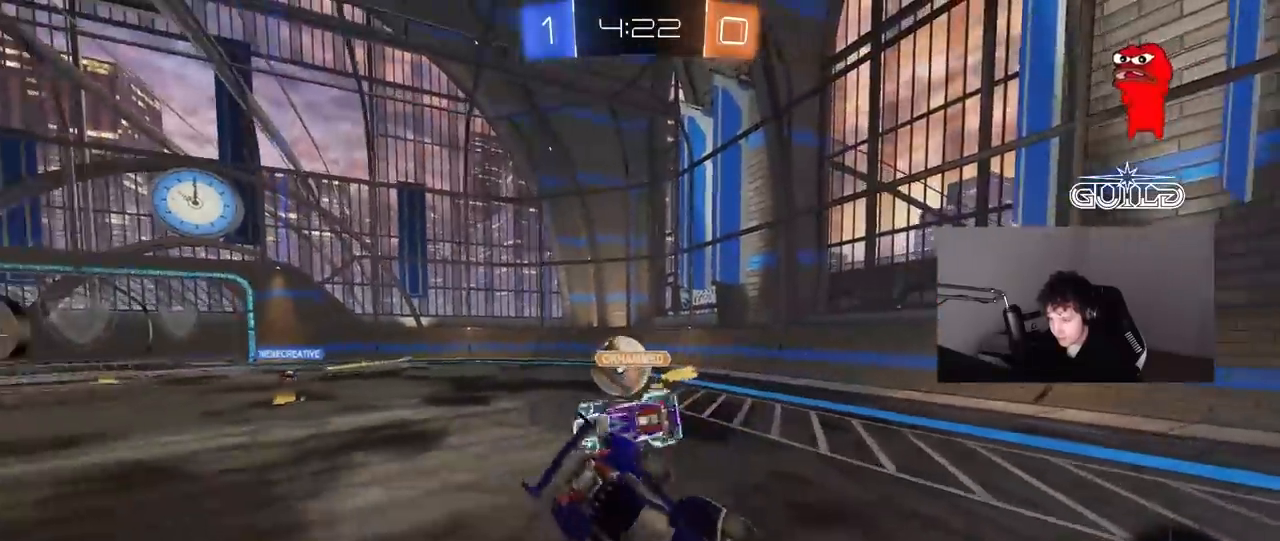
{"keys": ["d", "w"], "mouse": [], "mouse_move": "still", "events": [[67, "shift", "up"], [117, "a", "up"], [117, "d", "down"], [167, "s", "up"], [300, "w", "down"]]}
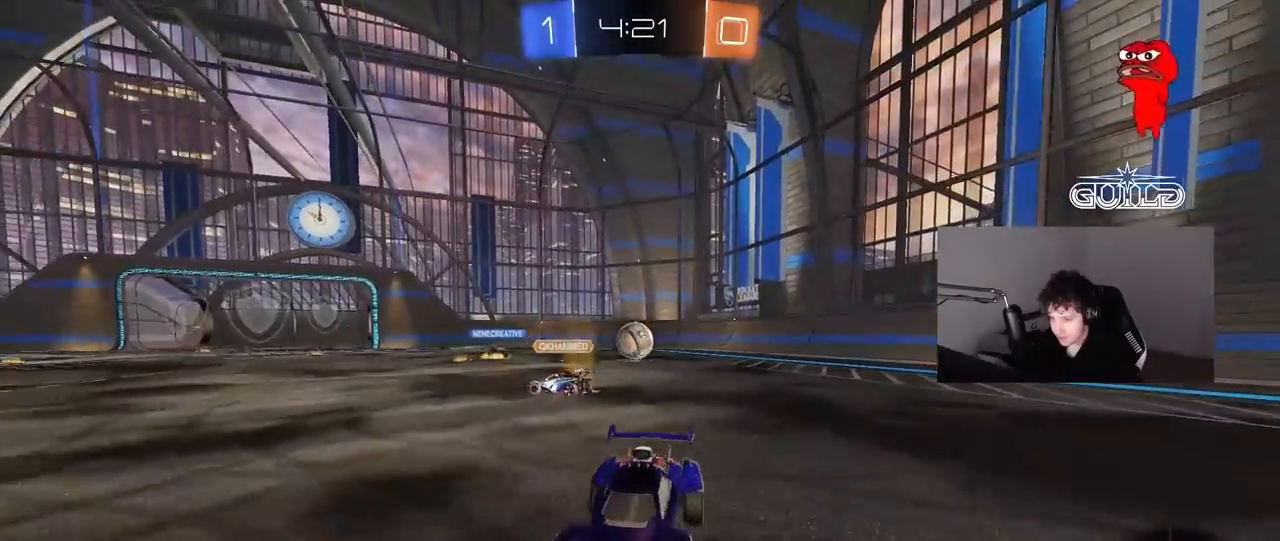
{"keys": ["d", "w"], "mouse": [], "mouse_move": "still", "events": [[183, "shift", "down"], [283, "shift", "up"]]}
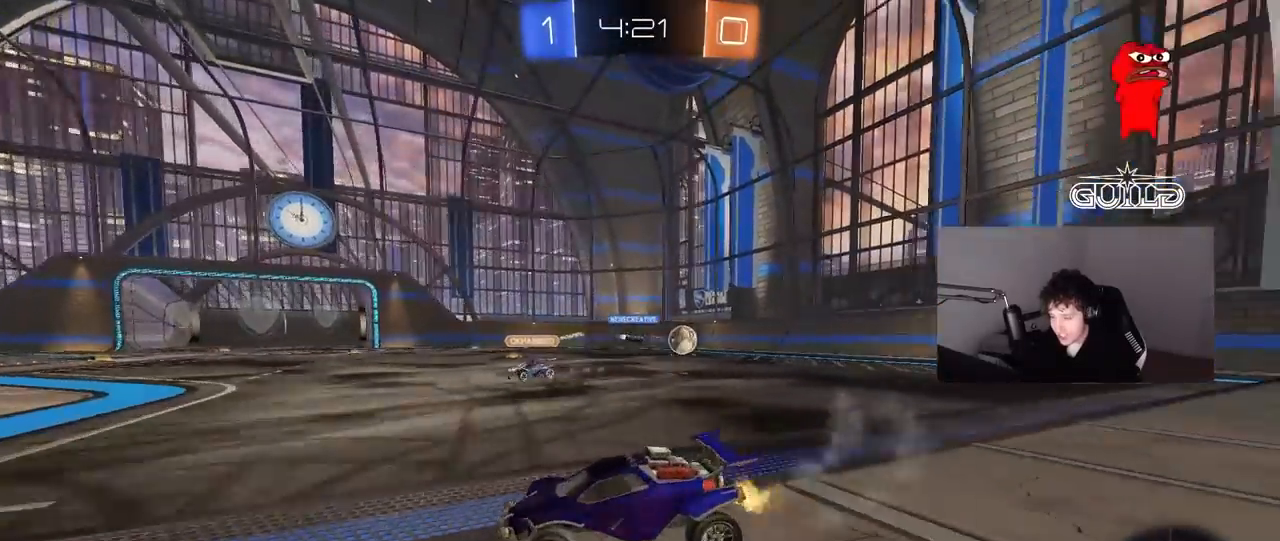
{"keys": ["w"], "mouse": [], "mouse_move": "still", "events": [[250, "d", "up"], [333, "d", "down"], [433, "d", "up"]]}
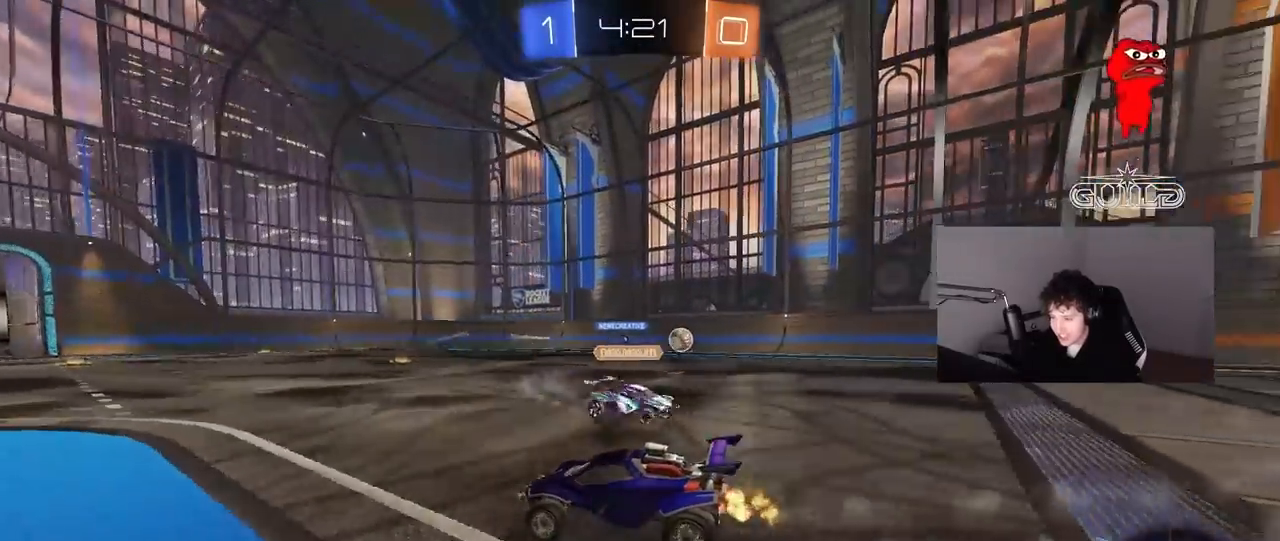
{"keys": ["w"], "mouse": [], "mouse_move": "still", "events": [[217, "a", "down"], [350, "a", "up"]]}
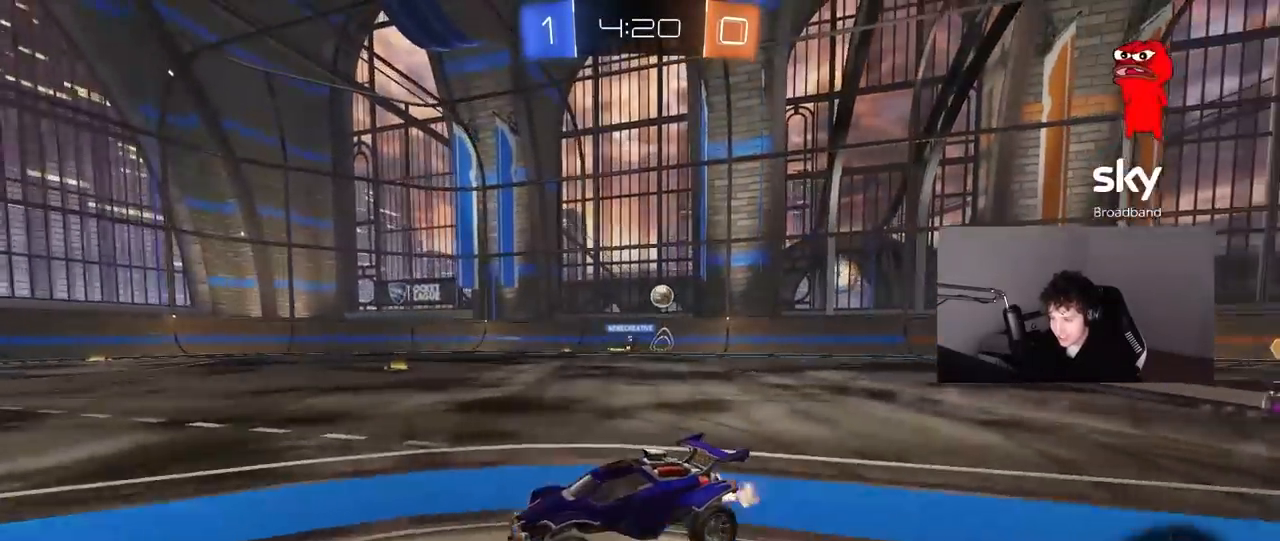
{"keys": ["a", "w"], "mouse": [], "mouse_move": "still", "events": [[33, "a", "down"], [233, "a", "up"], [417, "a", "down"]]}
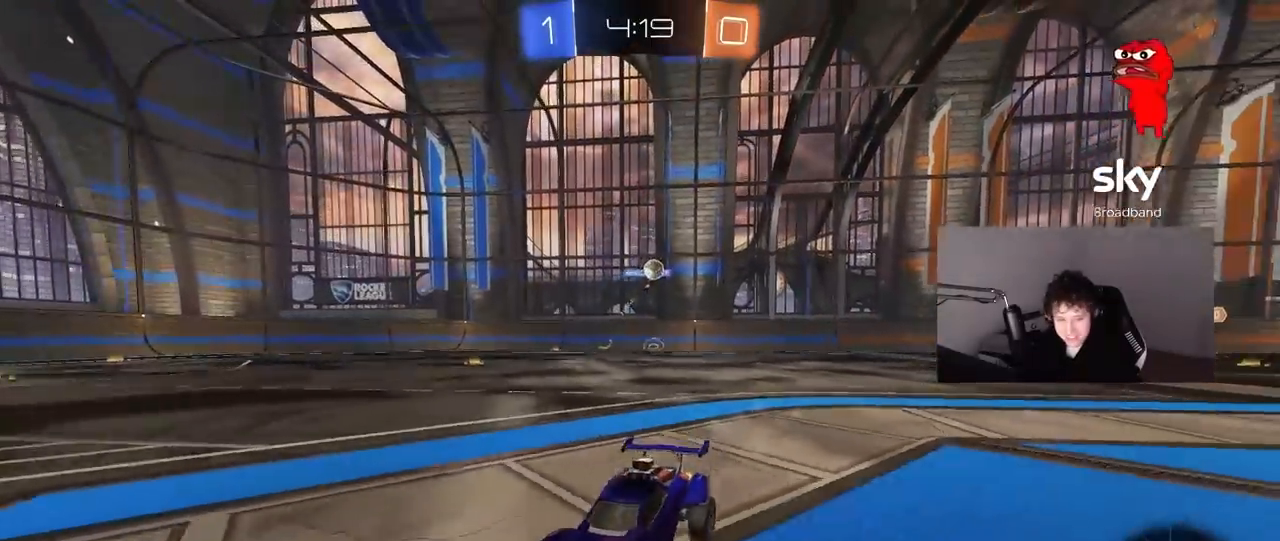
{"keys": ["a", "w"], "mouse": [], "mouse_move": "still", "events": [[200, "a", "up"], [383, "a", "down"]]}
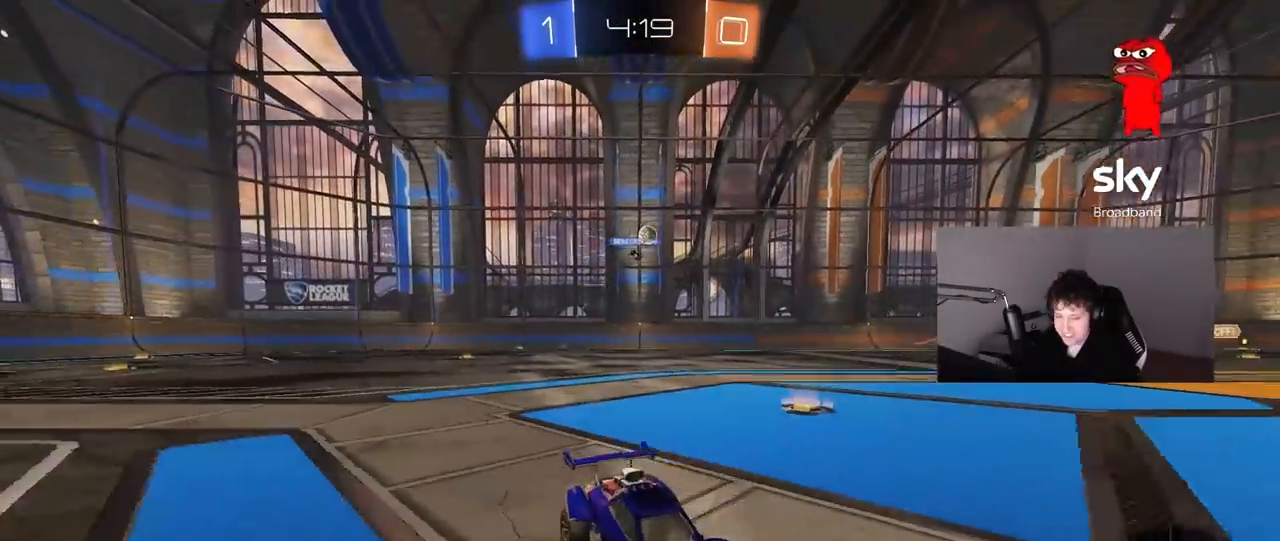
{"keys": ["a", "w"], "mouse": [], "mouse_move": "still", "events": [[217, "a", "up"], [400, "a", "down"]]}
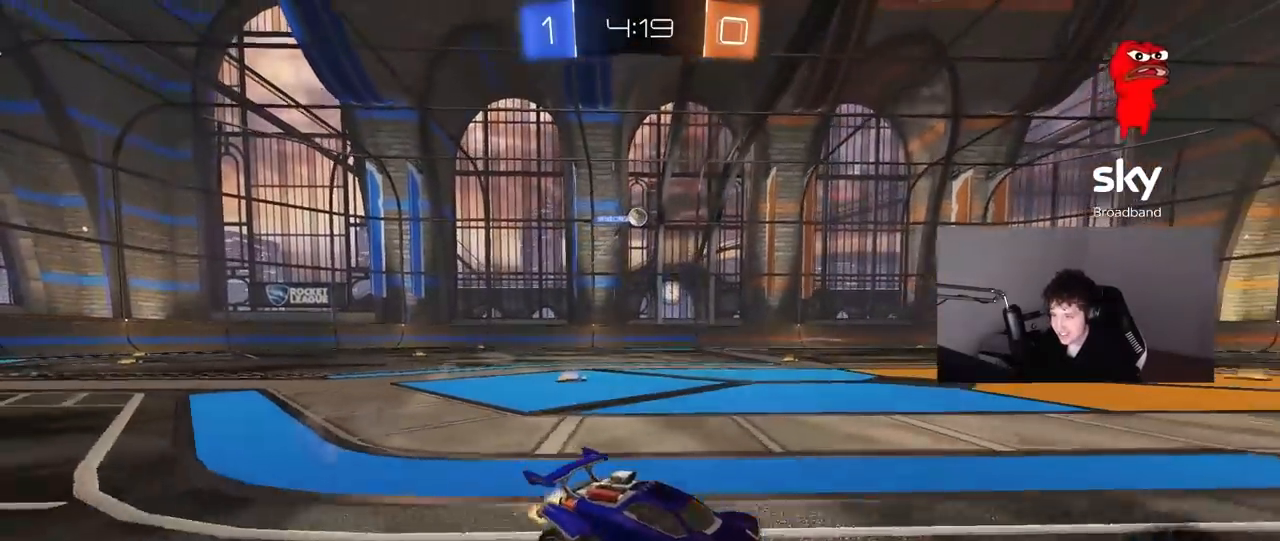
{"keys": ["w"], "mouse": [], "mouse_move": "still", "events": [[367, "a", "up"]]}
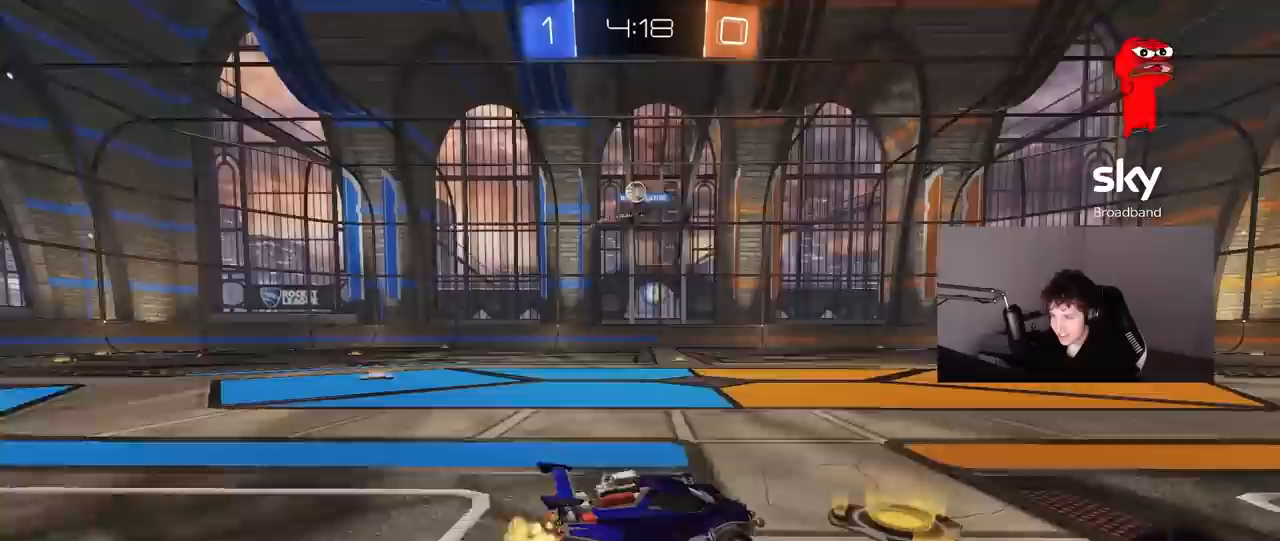
{"keys": [], "mouse": ["left"], "mouse_move": "down-left", "events": [[50, "a", "down"], [100, "w", "up"], [150, "s", "down"], [250, "mouse_right", "down"], [333, "a", "up"], [333, "d", "down"], [433, "d", "up"], [433, "mouse_left", "down"], [433, "s", "up"], [483, "mouse_right", "up"]]}
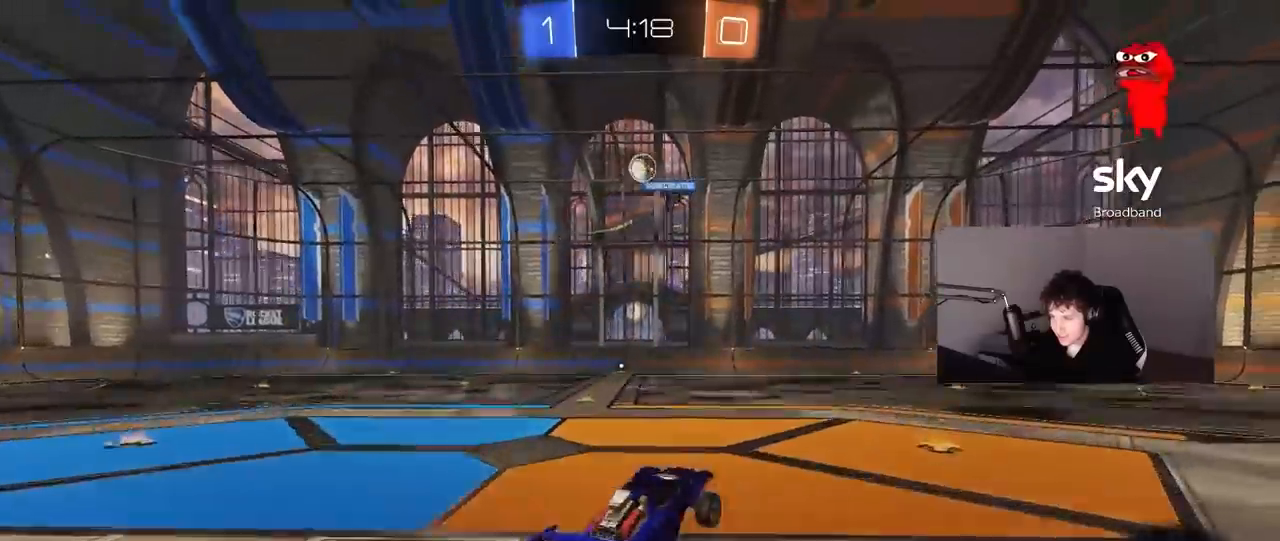
{"keys": ["d"], "mouse": ["left"], "mouse_move": "still", "events": [[17, "mouse_right", "down"], [67, "d", "down"], [67, "s", "down"], [117, "shift", "down"], [167, "s", "up"], [217, "d", "up"], [217, "mouse_right", "up"], [217, "shift", "up"], [267, "a", "down"], [300, "shift", "down"], [300, "w", "down"], [350, "shift", "up"], [400, "a", "up"], [400, "d", "down"], [500, "w", "up"]]}
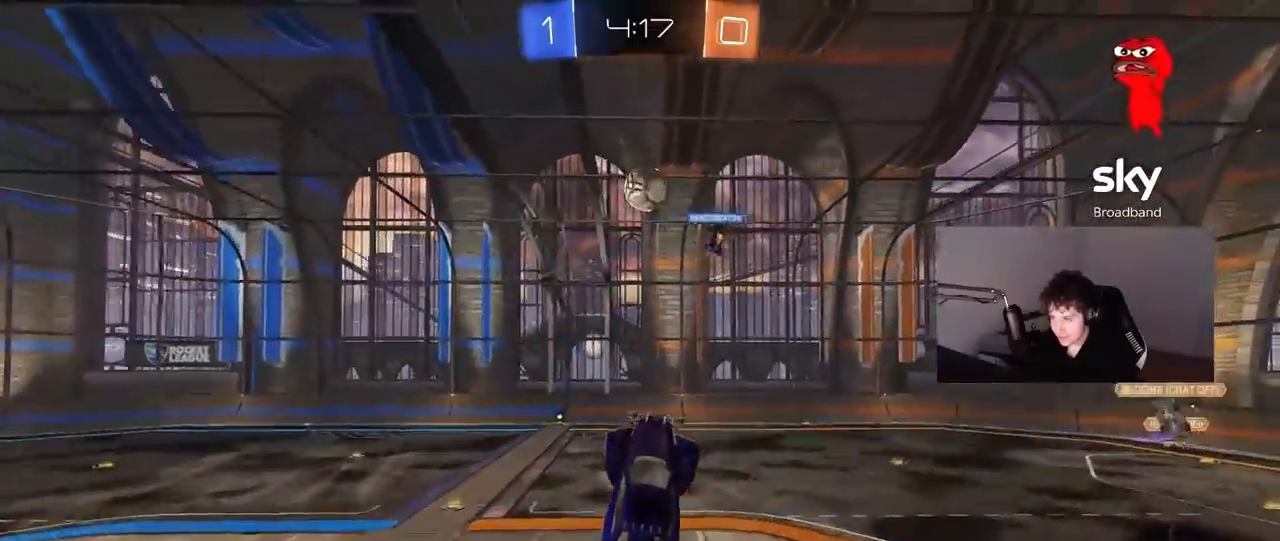
{"keys": ["d"], "mouse": [], "mouse_move": "still", "events": [[33, "mouse_left", "up"], [83, "d", "up"], [183, "mouse_left", "down"], [267, "mouse_left", "up"], [317, "d", "down"], [317, "w", "down"], [367, "a", "down"], [417, "a", "up"], [417, "d", "up"], [467, "d", "down"], [467, "w", "up"]]}
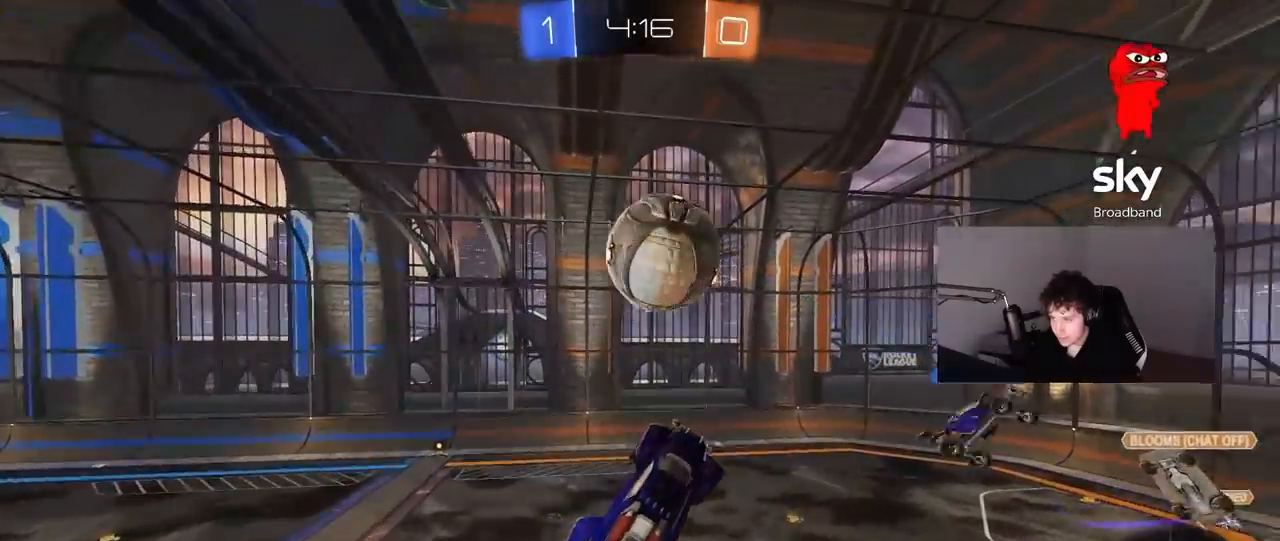
{"keys": ["a", "shift", "w"], "mouse": [], "mouse_move": "still", "events": [[50, "mouse_left", "down"], [250, "mouse_left", "up"], [283, "a", "down"], [283, "shift", "down"], [333, "d", "up"], [383, "w", "down"]]}
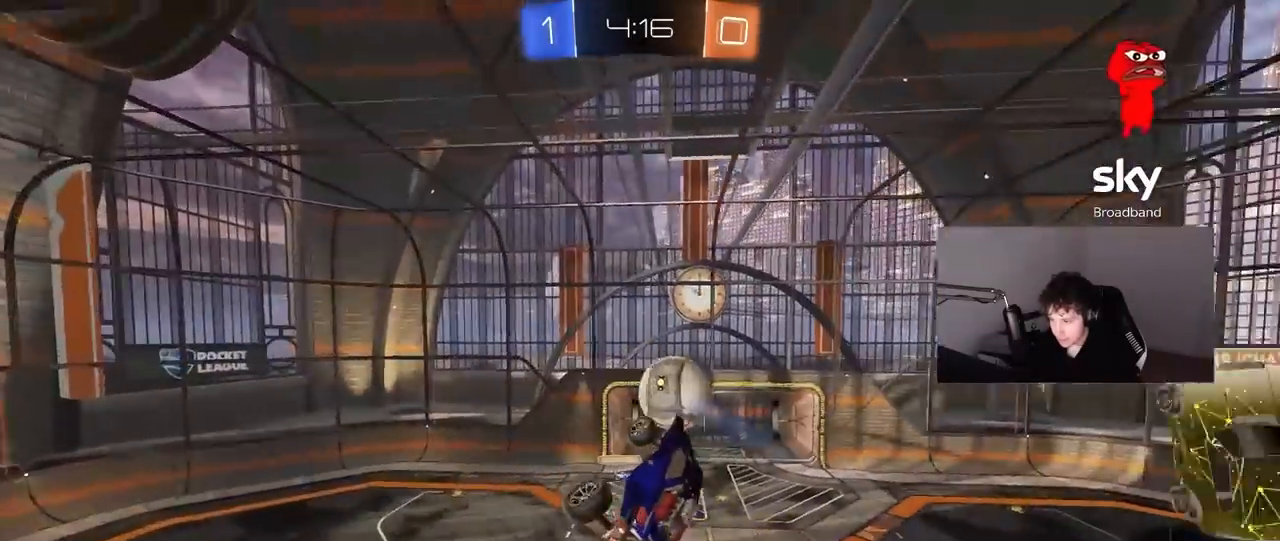
{"keys": ["a", "s", "shift"], "mouse": [], "mouse_move": "still", "events": [[67, "shift", "up"], [217, "shift", "down"], [267, "w", "up"], [450, "s", "down"]]}
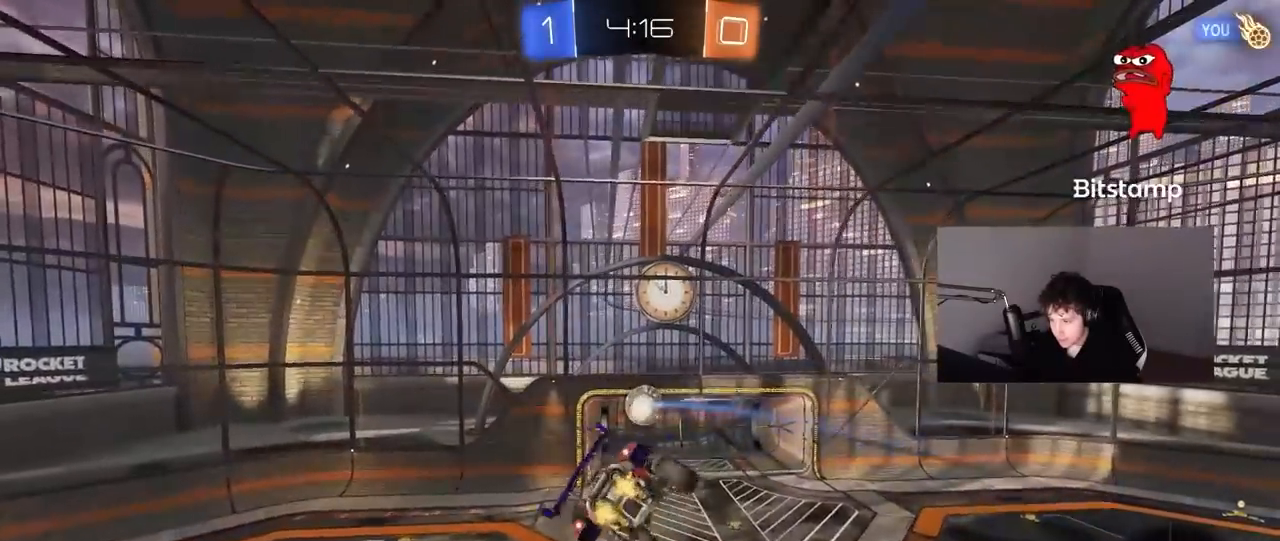
{"keys": ["a", "shift"], "mouse": [], "mouse_move": "still", "events": [[233, "s", "up"]]}
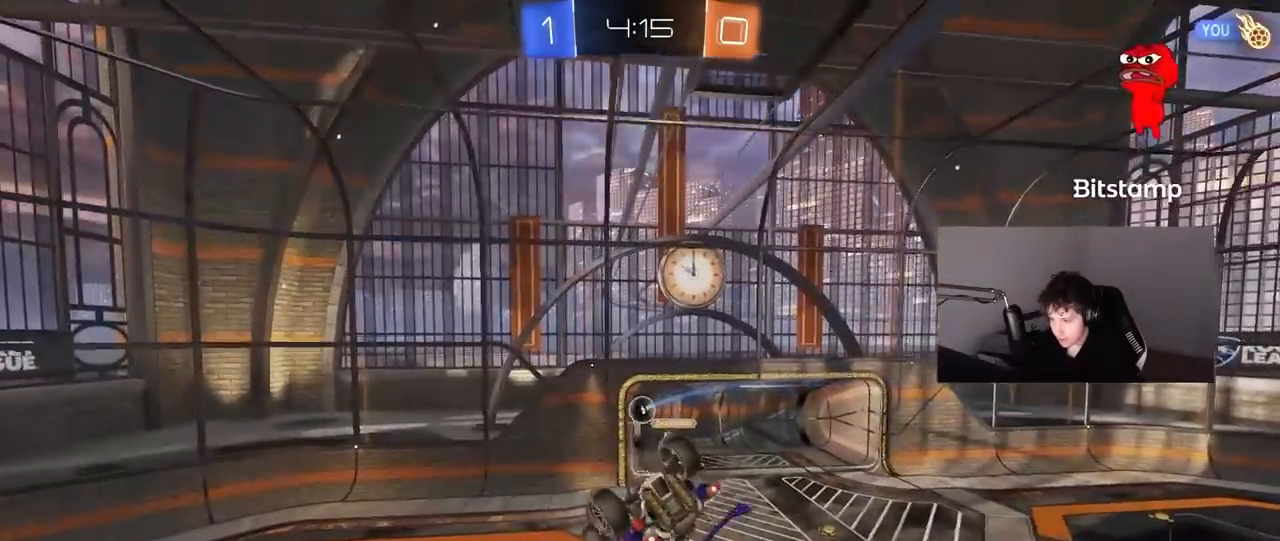
{"keys": ["a", "shift", "space"], "mouse": [], "mouse_move": "still", "events": [[483, "space", "down"]]}
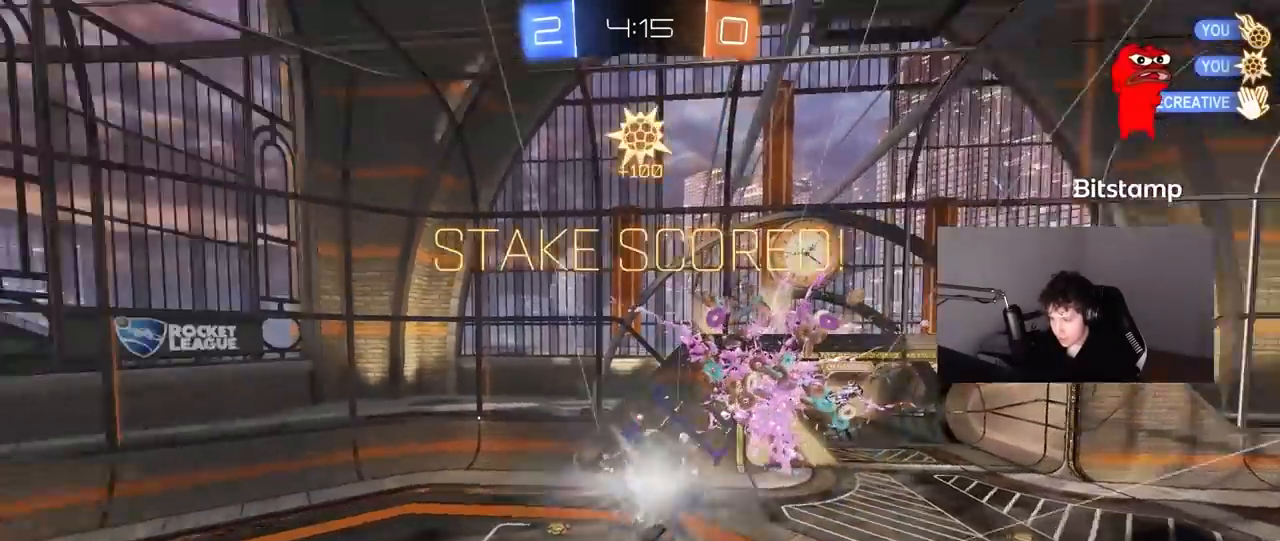
{"keys": ["d", "s"], "mouse": [], "mouse_move": "still", "events": [[17, "s", "down"], [167, "shift", "up"], [167, "space", "up"], [217, "a", "up"], [350, "d", "down"]]}
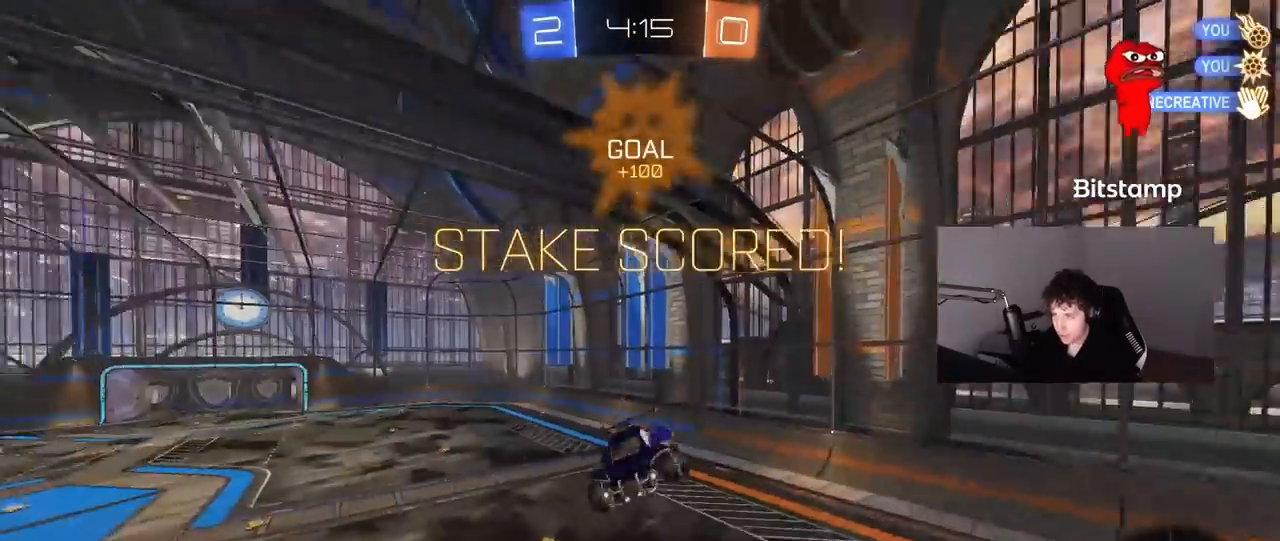
{"keys": ["a", "q", "w"], "mouse": [], "mouse_move": "still", "events": [[83, "s", "up"], [367, "w", "down"], [417, "d", "up"], [467, "a", "down"], [467, "q", "down"]]}
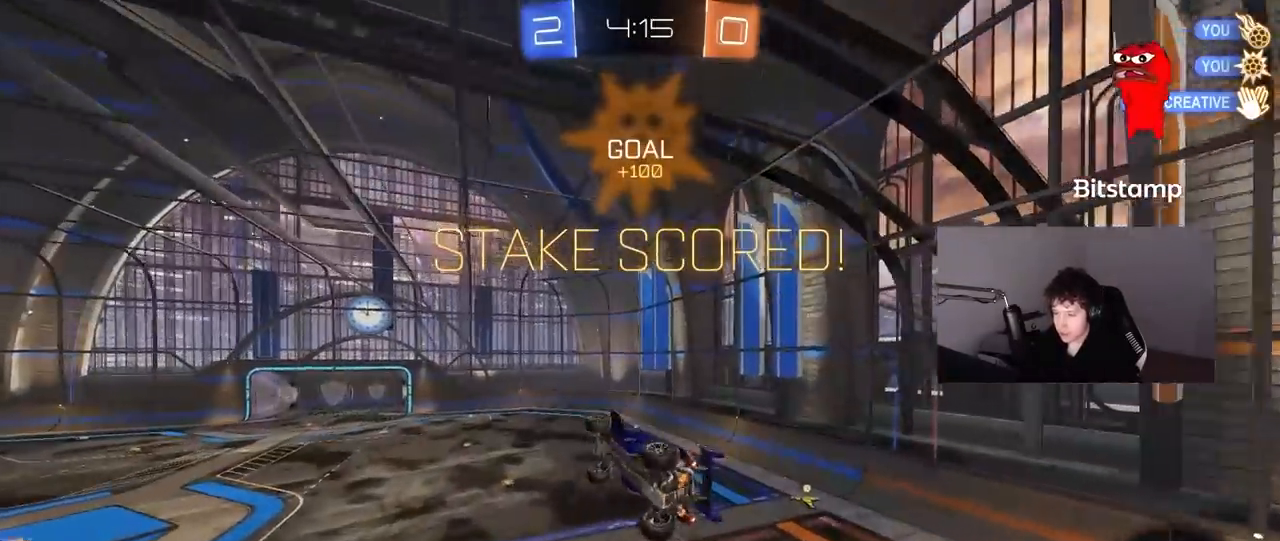
{"keys": ["a", "d", "q", "s"], "mouse": [], "mouse_move": "still", "events": [[50, "w", "up"], [200, "mouse_left", "down"], [200, "w", "down"], [250, "d", "down"], [283, "s", "down"], [333, "w", "up"], [483, "mouse_left", "up"]]}
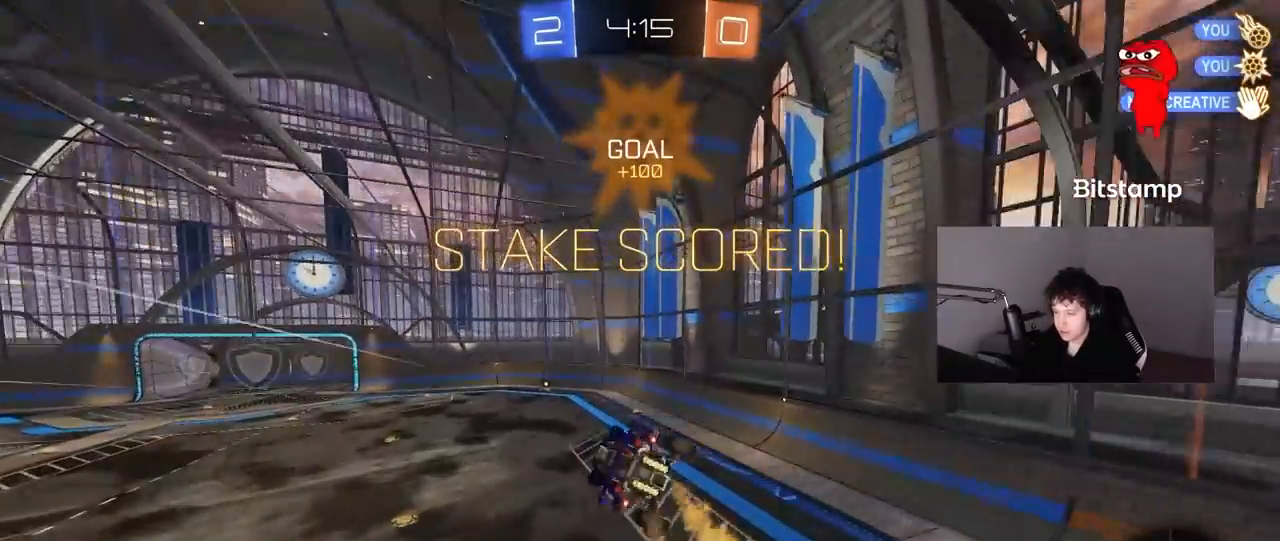
{"keys": ["a", "q", "s"], "mouse": ["left"], "mouse_move": "still", "events": [[33, "a", "up"], [33, "s", "up"], [117, "a", "down"], [117, "mouse_left", "down"], [167, "w", "down"], [217, "s", "down"], [217, "w", "up"], [317, "d", "up"]]}
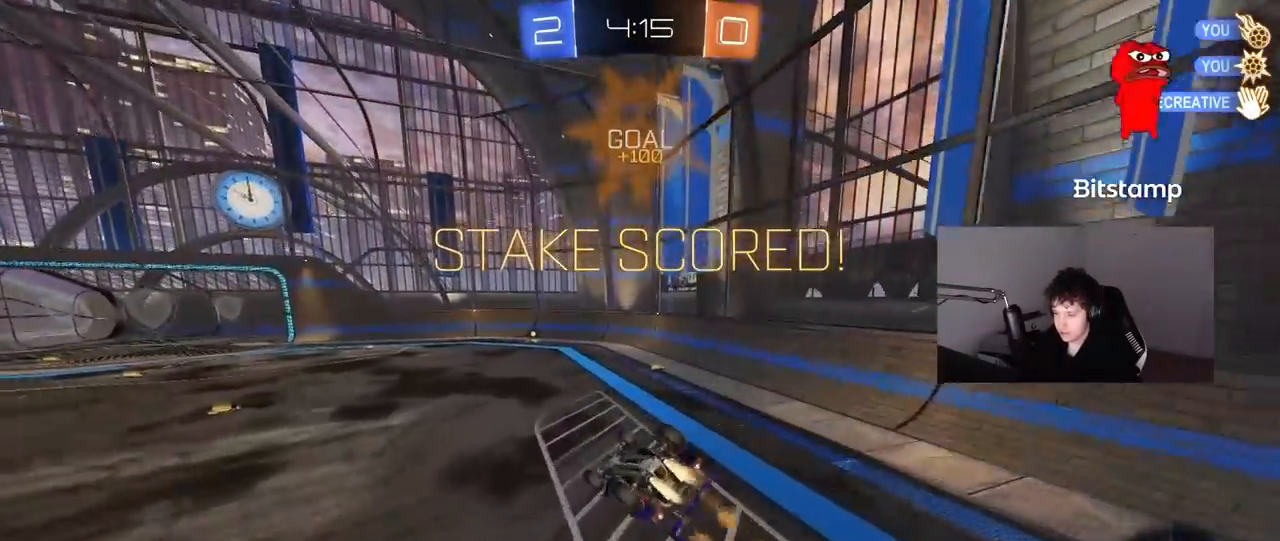
{"keys": ["w"], "mouse": [], "mouse_move": "up-left", "events": [[83, "s", "up"], [283, "mouse_left", "up"], [317, "w", "down"], [367, "a", "up"], [417, "q", "up"]]}
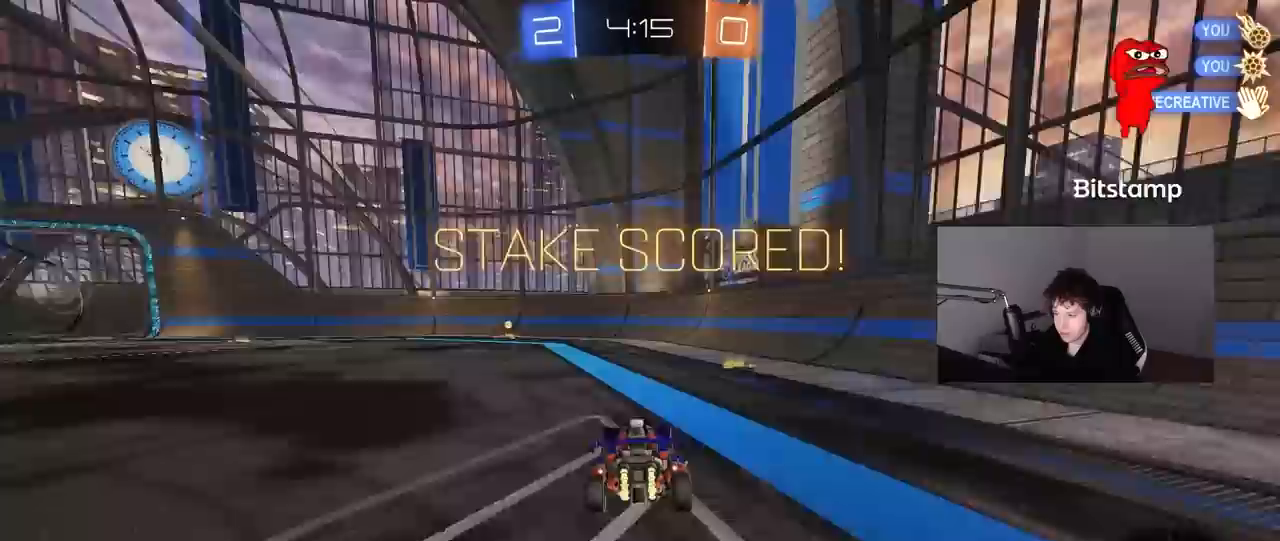
{"keys": ["d"], "mouse": ["left"], "mouse_move": "right", "events": [[50, "a", "down"], [50, "w", "up"], [283, "mouse_left", "down"], [283, "mouse_right", "down"], [333, "mouse_right", "up"], [433, "a", "up"], [483, "d", "down"]]}
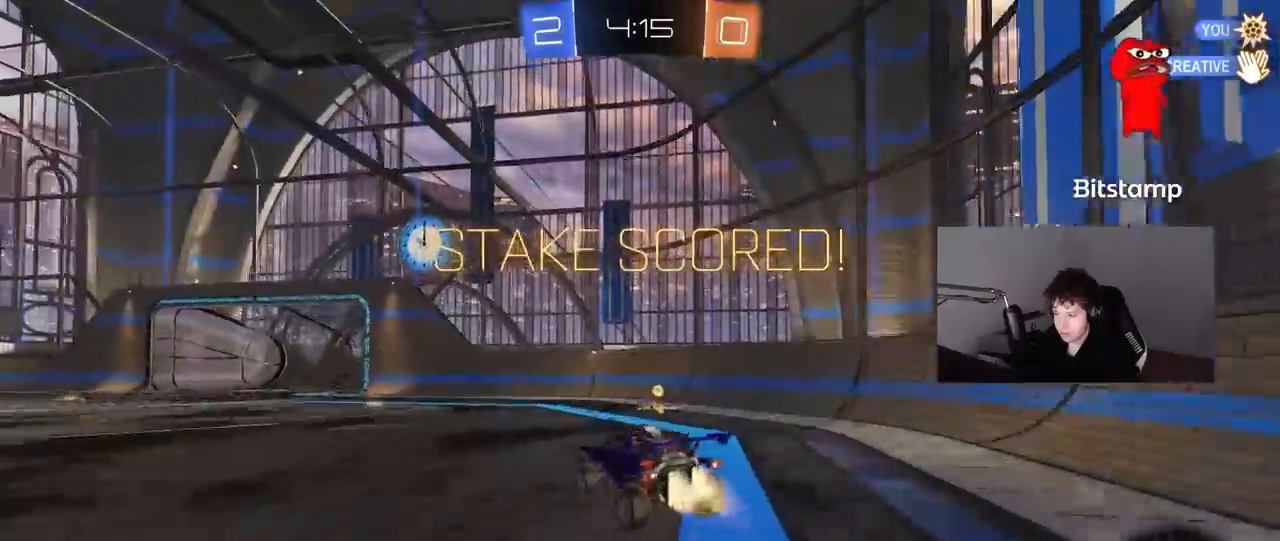
{"keys": [], "mouse": ["right"], "mouse_move": "still", "events": [[33, "shift", "down"], [33, "w", "down"], [117, "mouse_right", "down"], [167, "s", "down"], [167, "w", "up"], [267, "mouse_left", "up"], [267, "mouse_right", "up"], [400, "d", "up"], [400, "s", "up"], [400, "shift", "up"], [500, "mouse_right", "down"]]}
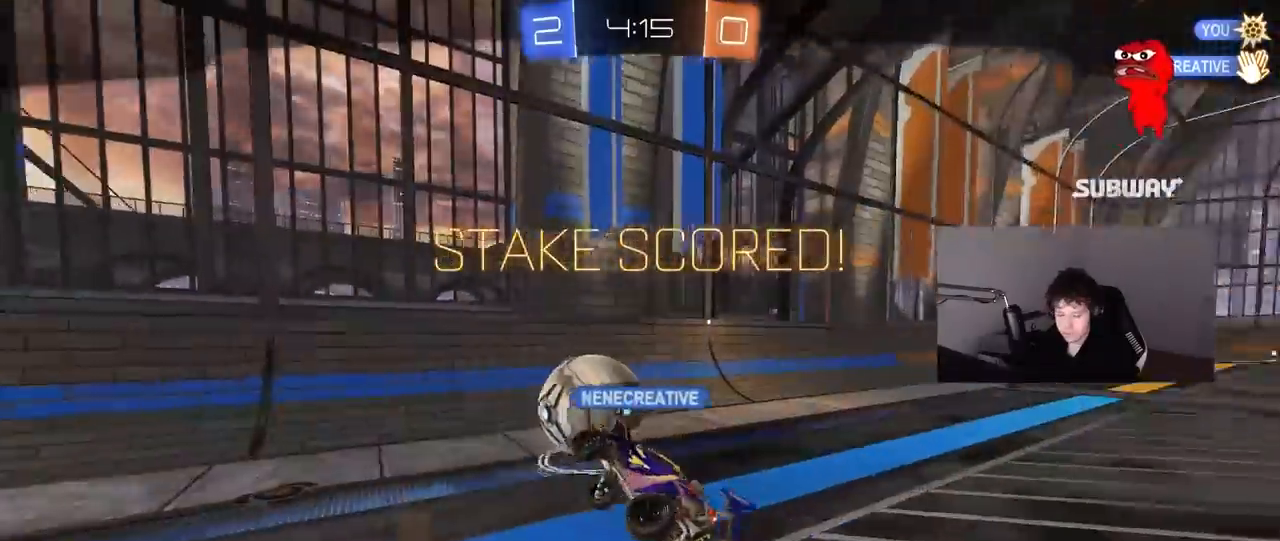
{"keys": [], "mouse": [], "mouse_move": "still", "events": [[183, "mouse_right", "up"]]}